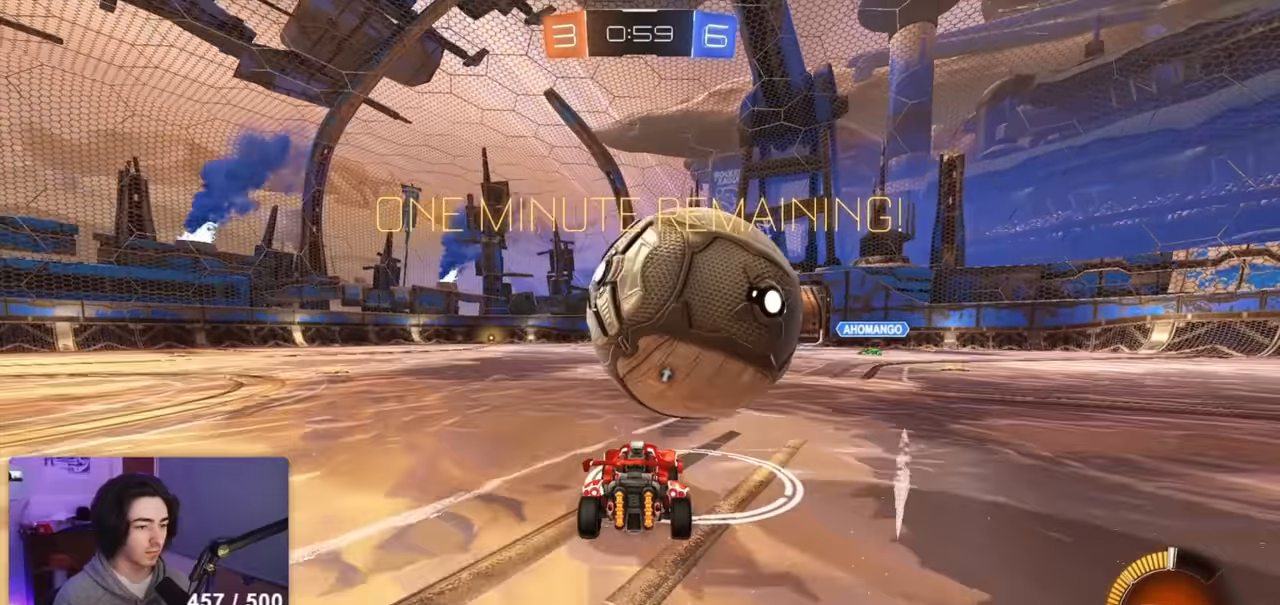
Gameplay with a controller (PlayStation layout); each line is a JSON object with the inputs held at the frame after it. "events" lists button and stick changes between this image and that frame as [ms after this image, input, new state], when the widget could be followed in between.
{"buttons": [], "left_stick": "right", "right_stick": "center", "events": [[50, "left_stick", "center"], [100, "R2", "up"], [117, "R1", "down"], [133, "CROSS", "down"], [200, "SQUARE", "down"], [200, "left_stick", "down"], [217, "R1", "up"], [317, "left_stick", "down-right"], [367, "CROSS", "up"], [483, "SQUARE", "up"], [500, "left_stick", "right"]]}
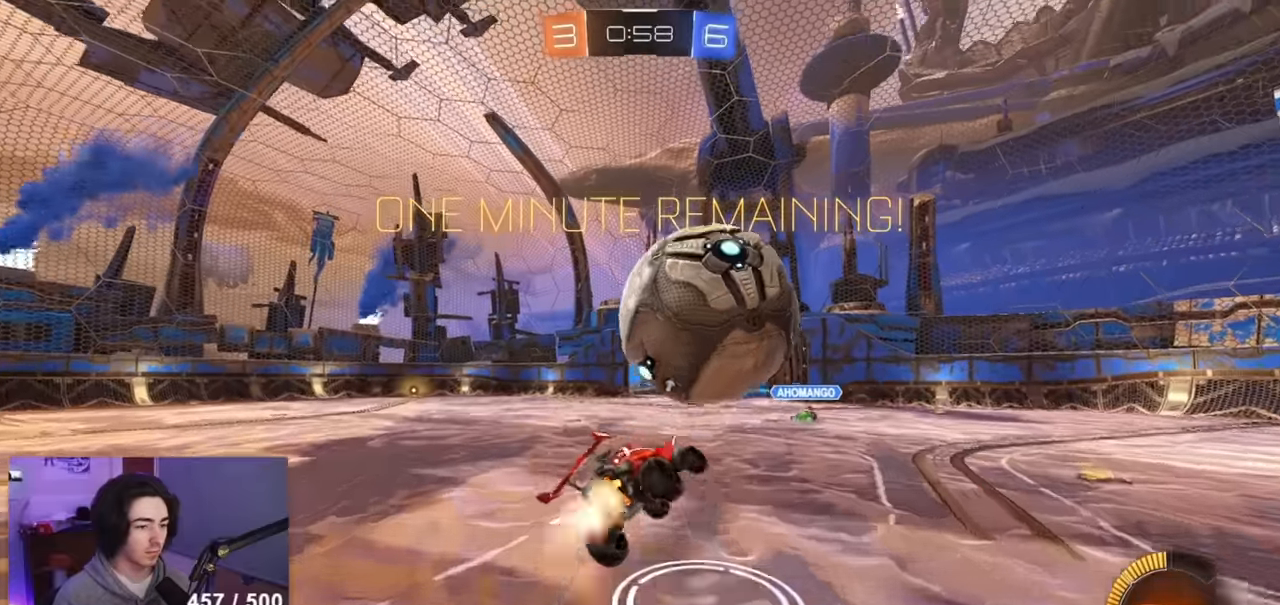
{"buttons": [], "left_stick": "down-right", "right_stick": "center", "events": [[50, "R1", "down"], [250, "R1", "up"], [267, "left_stick", "down-right"], [367, "R1", "down"], [467, "R1", "up"]]}
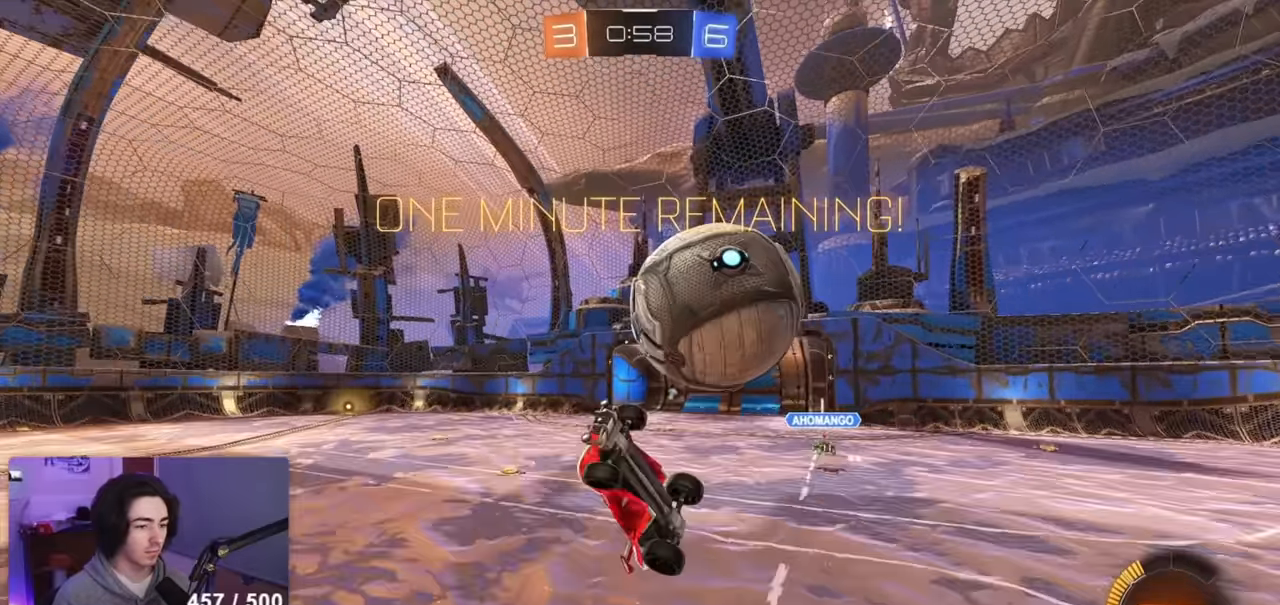
{"buttons": ["L1"], "left_stick": "up", "right_stick": "center", "events": [[17, "L1", "down"], [50, "left_stick", "right"], [150, "L1", "up"], [167, "R1", "down"], [200, "left_stick", "center"], [283, "R1", "up"], [283, "left_stick", "down"], [333, "CROSS", "down"], [333, "L1", "down"], [417, "left_stick", "up"], [500, "CROSS", "up"]]}
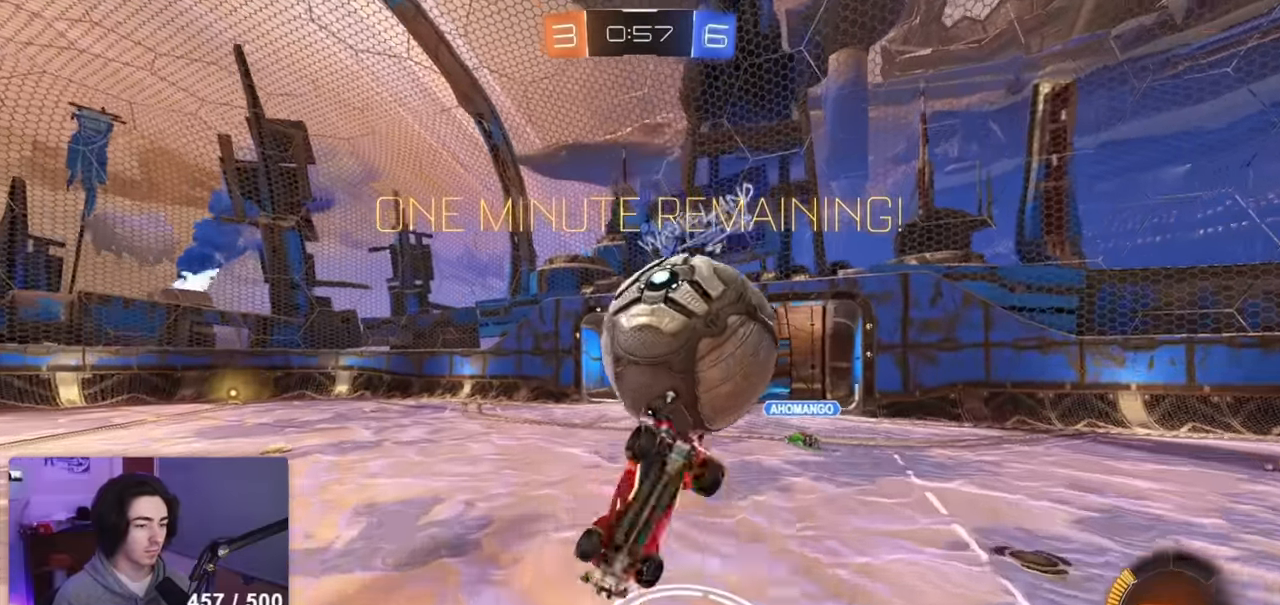
{"buttons": ["SQUARE", "R1"], "left_stick": "up", "right_stick": "center", "events": [[67, "L1", "up"], [83, "R1", "down"], [83, "left_stick", "center"], [217, "SQUARE", "down"], [217, "left_stick", "up-right"], [417, "left_stick", "up"]]}
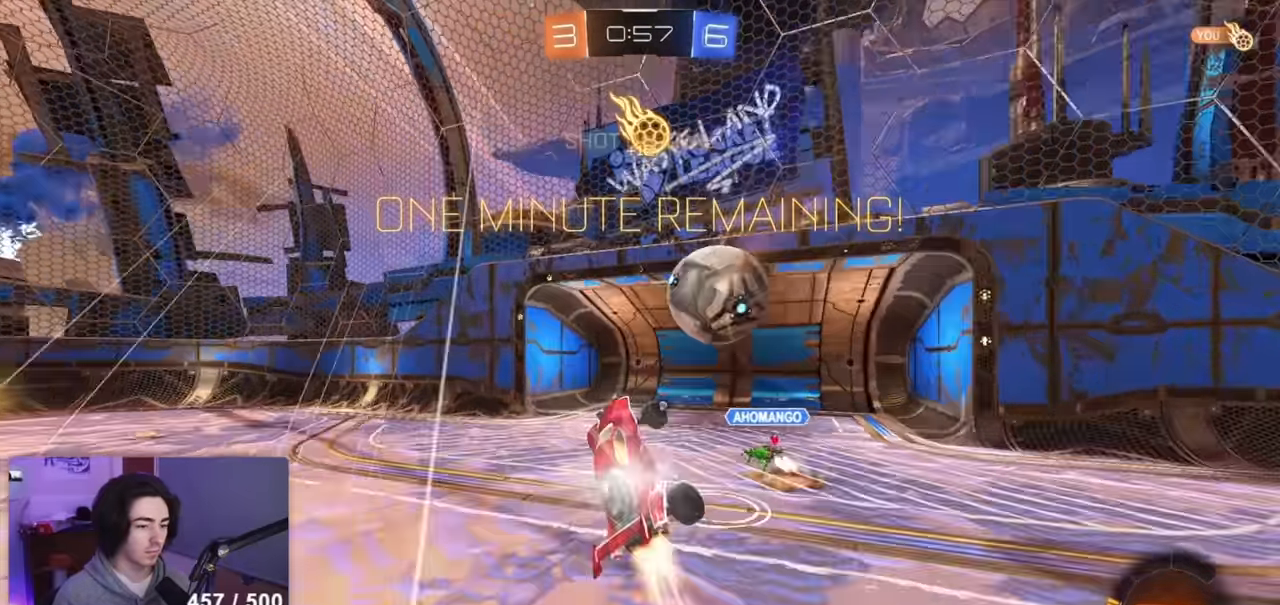
{"buttons": ["SQUARE"], "left_stick": "left", "right_stick": "center", "events": [[67, "left_stick", "left"], [150, "left_stick", "down-left"], [250, "TRIANGLE", "down"], [283, "left_stick", "center"], [350, "R1", "up"], [367, "left_stick", "up-left"], [417, "TRIANGLE", "up"], [417, "left_stick", "left"]]}
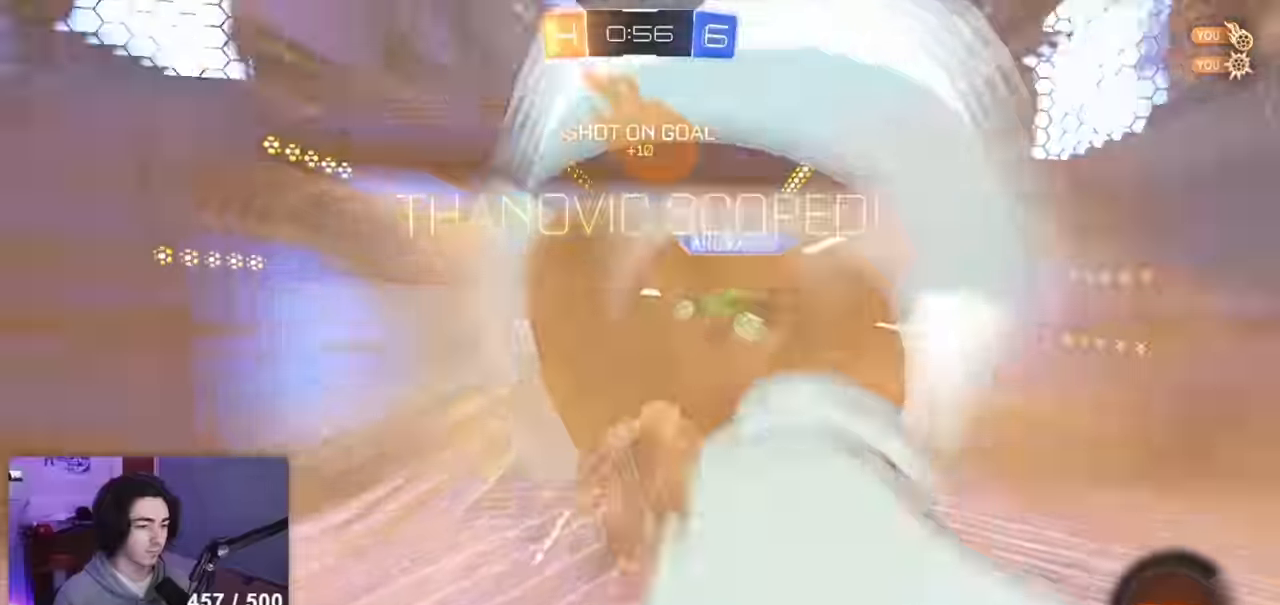
{"buttons": [], "left_stick": "down", "right_stick": "center", "events": [[83, "SQUARE", "up"], [133, "TRIANGLE", "down"], [233, "TRIANGLE", "up"], [250, "SQUARE", "down"], [333, "SQUARE", "up"], [367, "left_stick", "down-left"], [467, "left_stick", "down"]]}
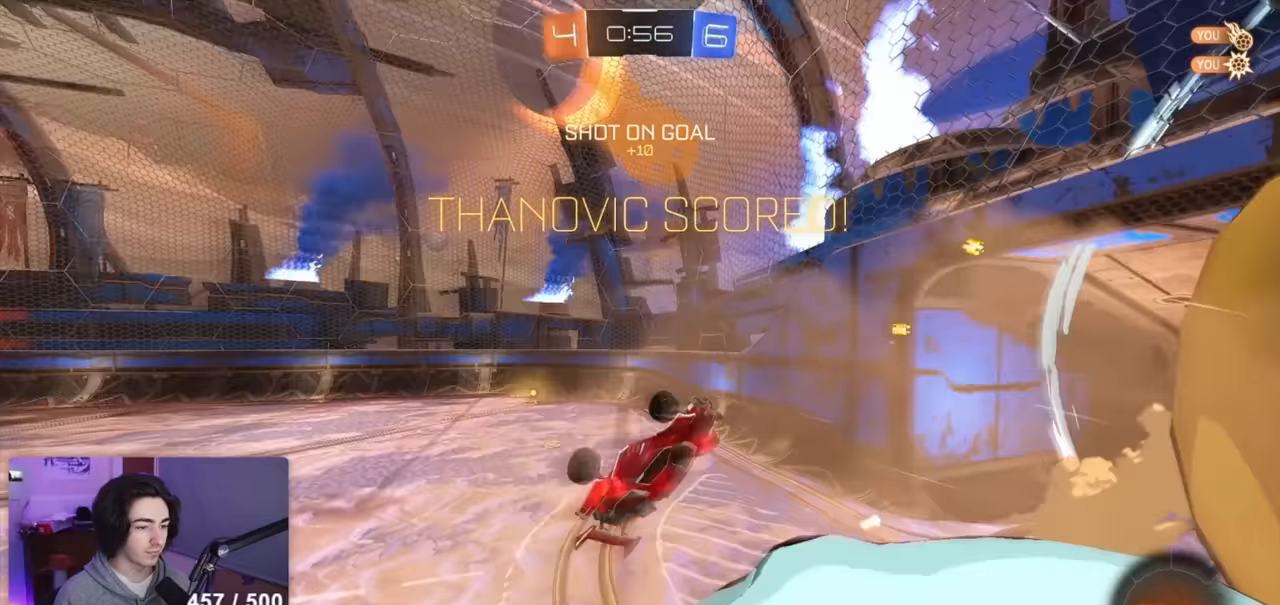
{"buttons": [], "left_stick": "down", "right_stick": "center", "events": []}
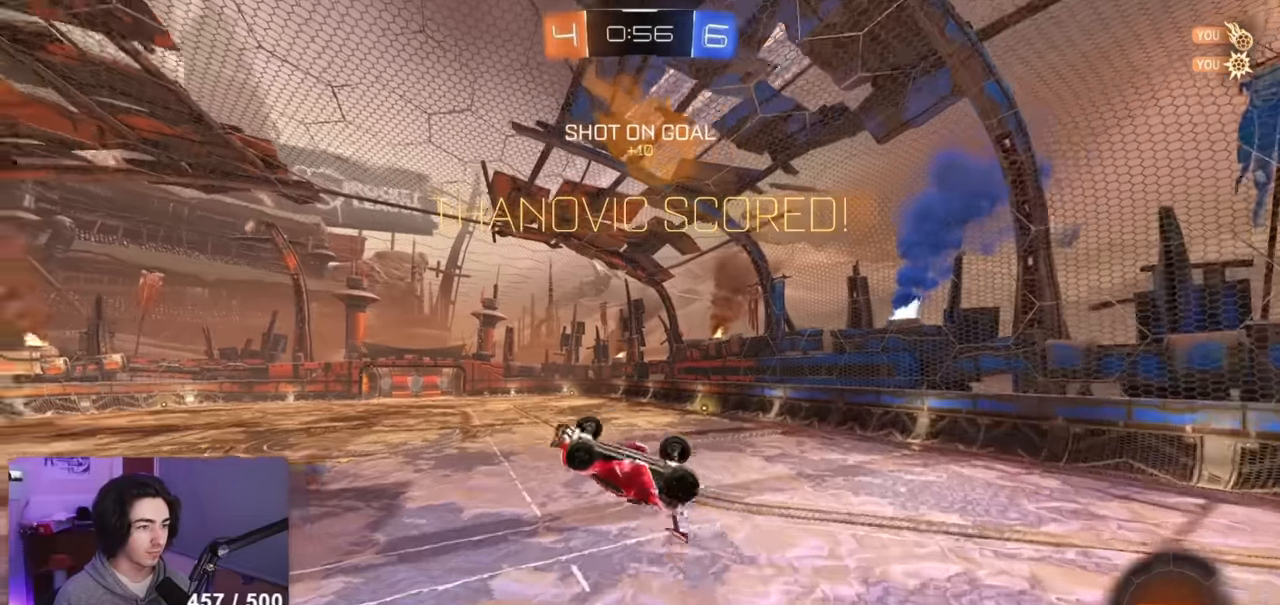
{"buttons": ["SQUARE"], "left_stick": "down-left", "right_stick": "center", "events": [[150, "SQUARE", "down"], [183, "R1", "down"], [283, "left_stick", "right"], [417, "left_stick", "center"], [433, "R1", "up"], [467, "left_stick", "down-left"]]}
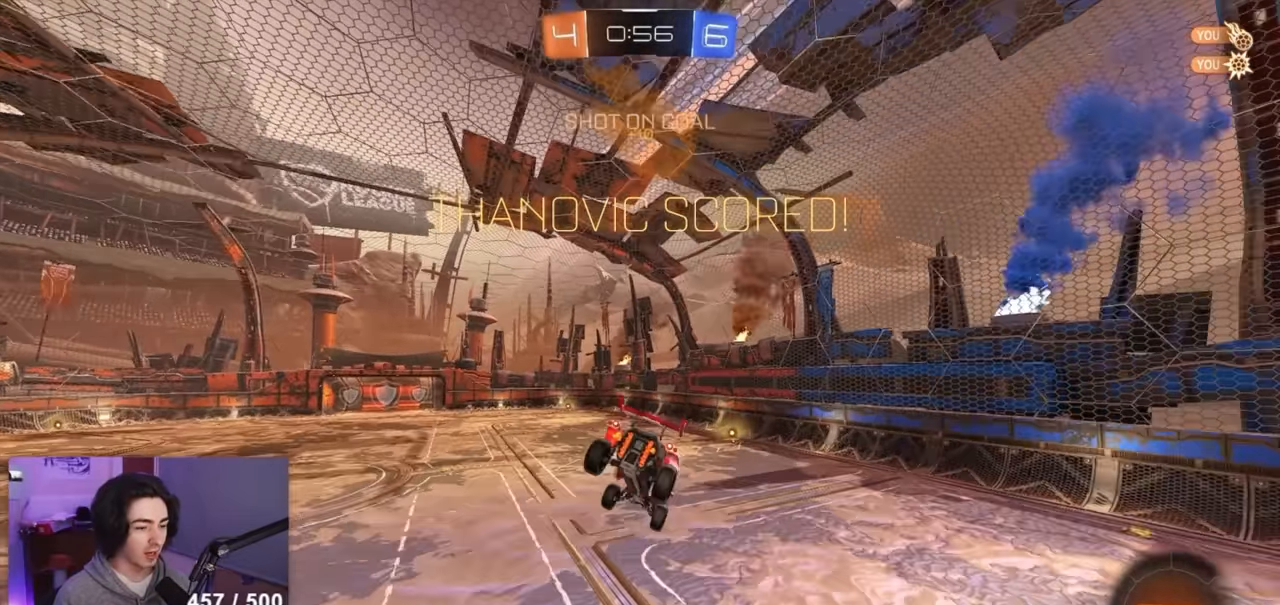
{"buttons": ["L1"], "left_stick": "center", "right_stick": "center", "events": [[67, "SQUARE", "up"], [200, "left_stick", "center"], [217, "R1", "down"], [367, "left_stick", "right"], [383, "L1", "down"], [417, "R1", "up"], [450, "left_stick", "center"]]}
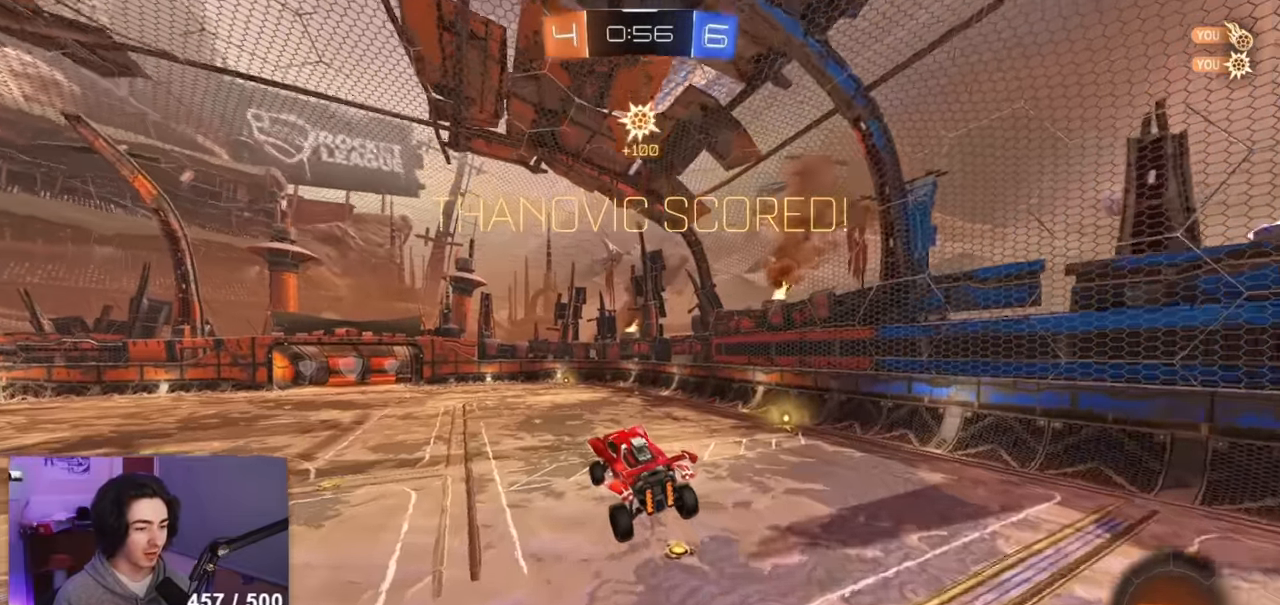
{"buttons": ["L1"], "left_stick": "center", "right_stick": "center", "events": [[167, "left_stick", "left"], [200, "R1", "down"], [267, "left_stick", "center"], [367, "R1", "up"]]}
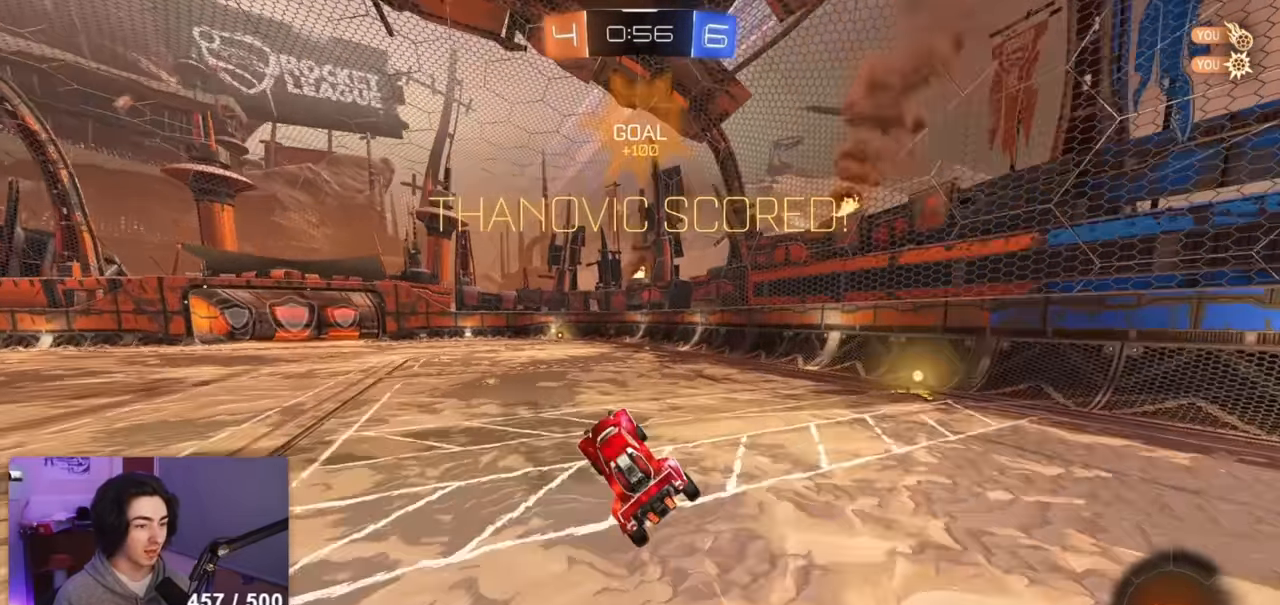
{"buttons": ["L1", "R1"], "left_stick": "up", "right_stick": "center", "events": [[117, "left_stick", "right"], [283, "left_stick", "up"], [367, "CROSS", "down"], [367, "R1", "down"], [450, "CROSS", "up"]]}
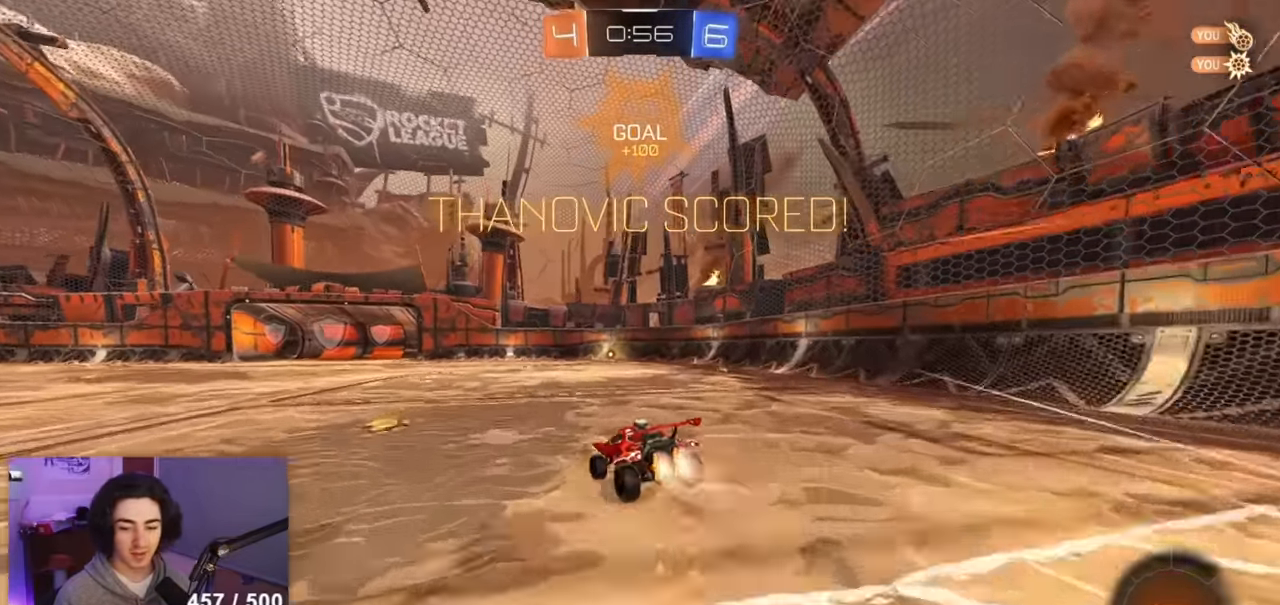
{"buttons": ["R2"], "left_stick": "center", "right_stick": "center", "events": [[17, "CROSS", "down"], [133, "left_stick", "down"], [217, "CROSS", "up"], [217, "L1", "up"], [217, "R2", "down"], [217, "left_stick", "center"], [333, "R1", "up"]]}
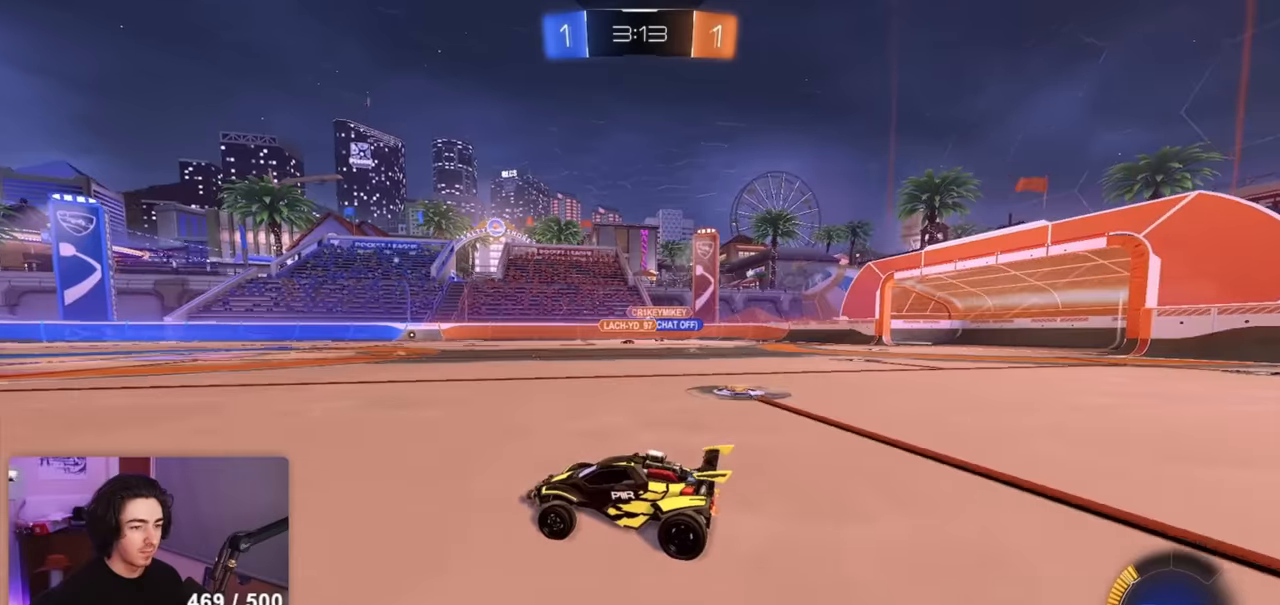
{"buttons": ["R2"], "left_stick": "right", "right_stick": "center", "events": [[217, "left_stick", "right"]]}
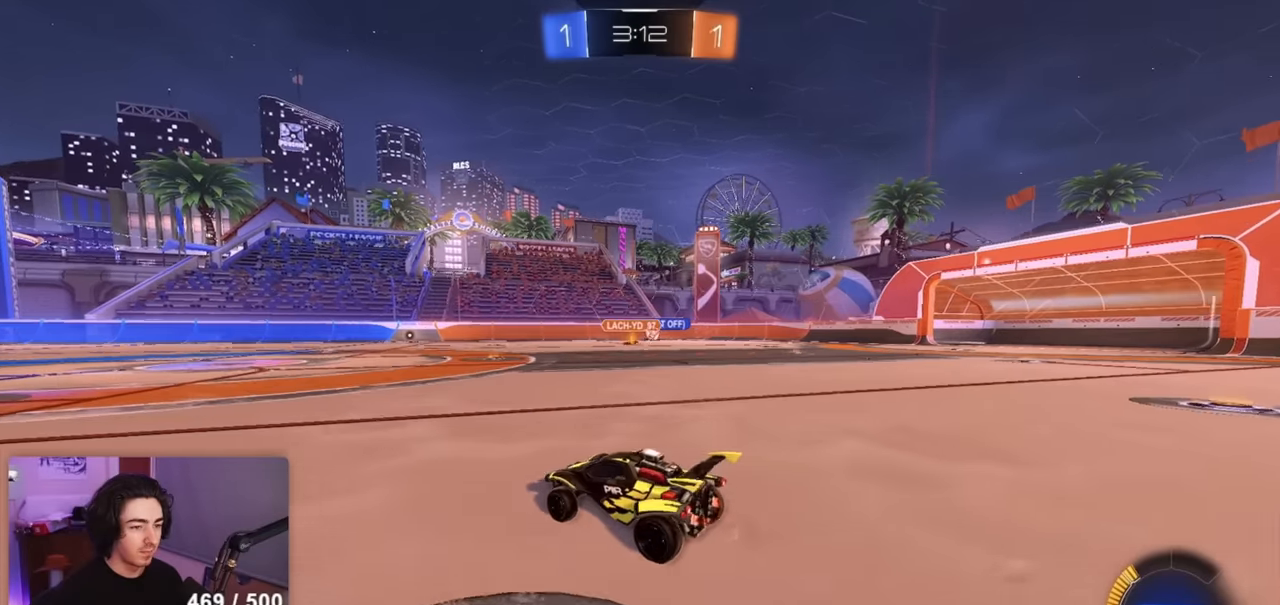
{"buttons": ["R2"], "left_stick": "right", "right_stick": "center", "events": [[100, "left_stick", "center"], [250, "left_stick", "right"]]}
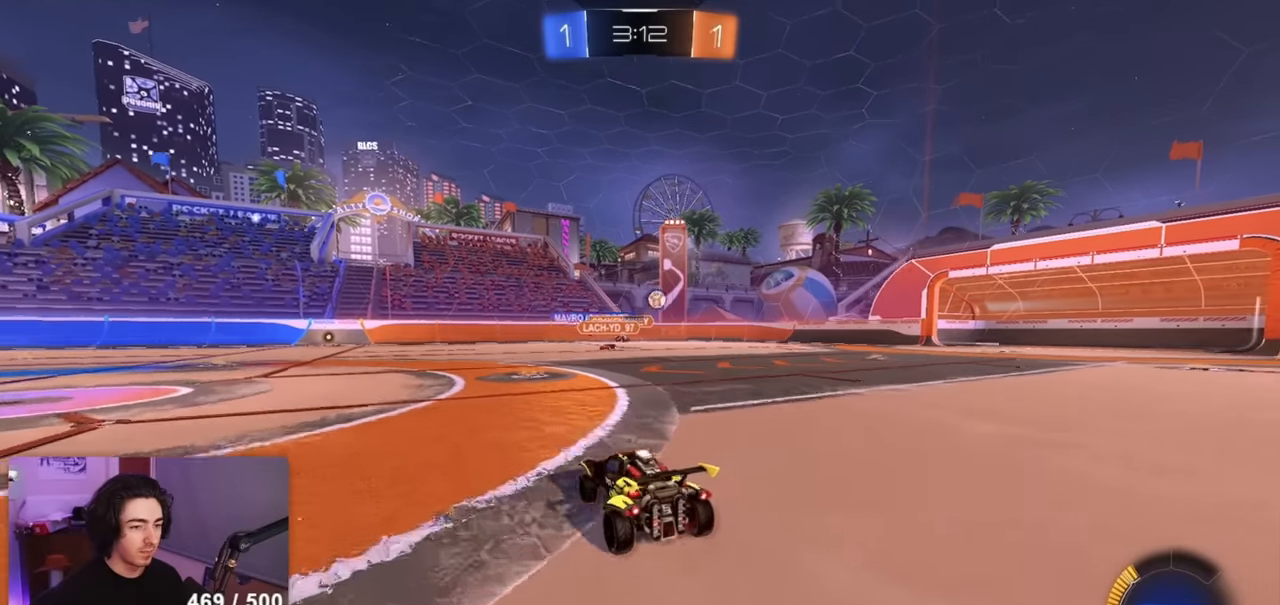
{"buttons": ["R2"], "left_stick": "right", "right_stick": "center", "events": [[67, "R2", "up"], [117, "L2", "down"], [267, "L2", "up"], [417, "R2", "down"]]}
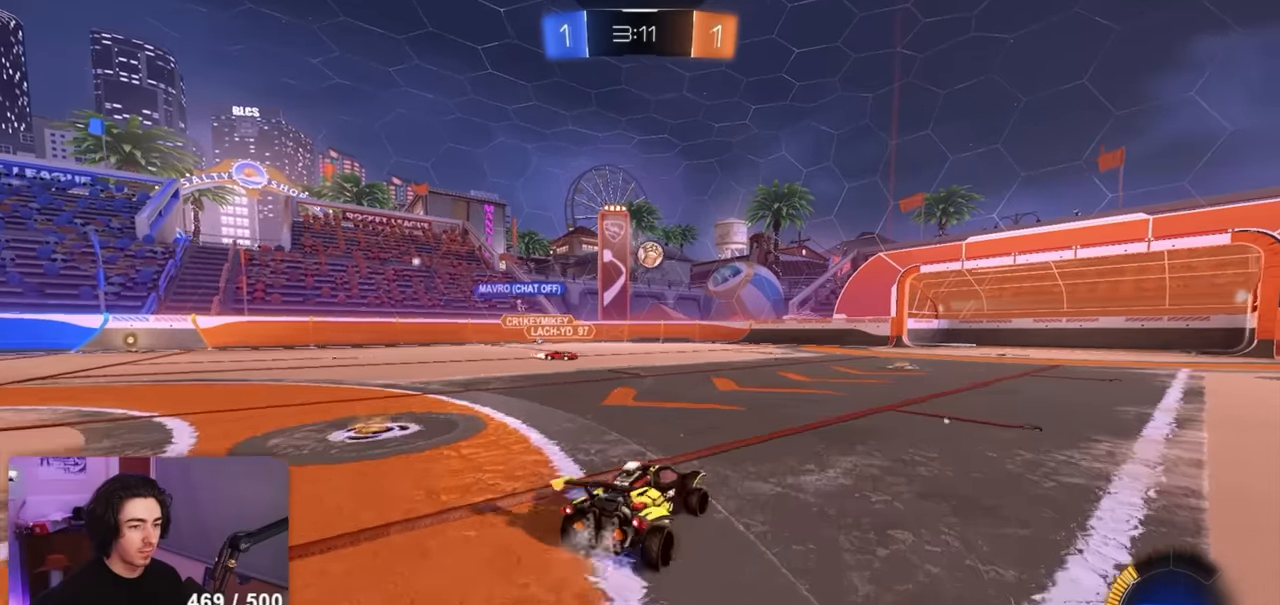
{"buttons": ["SQUARE", "R1", "R2"], "left_stick": "down", "right_stick": "center", "events": [[33, "R1", "down"], [67, "CROSS", "down"], [200, "CROSS", "up"], [217, "left_stick", "center"], [250, "CROSS", "down"], [300, "SQUARE", "down"], [317, "left_stick", "down"], [400, "CROSS", "up"]]}
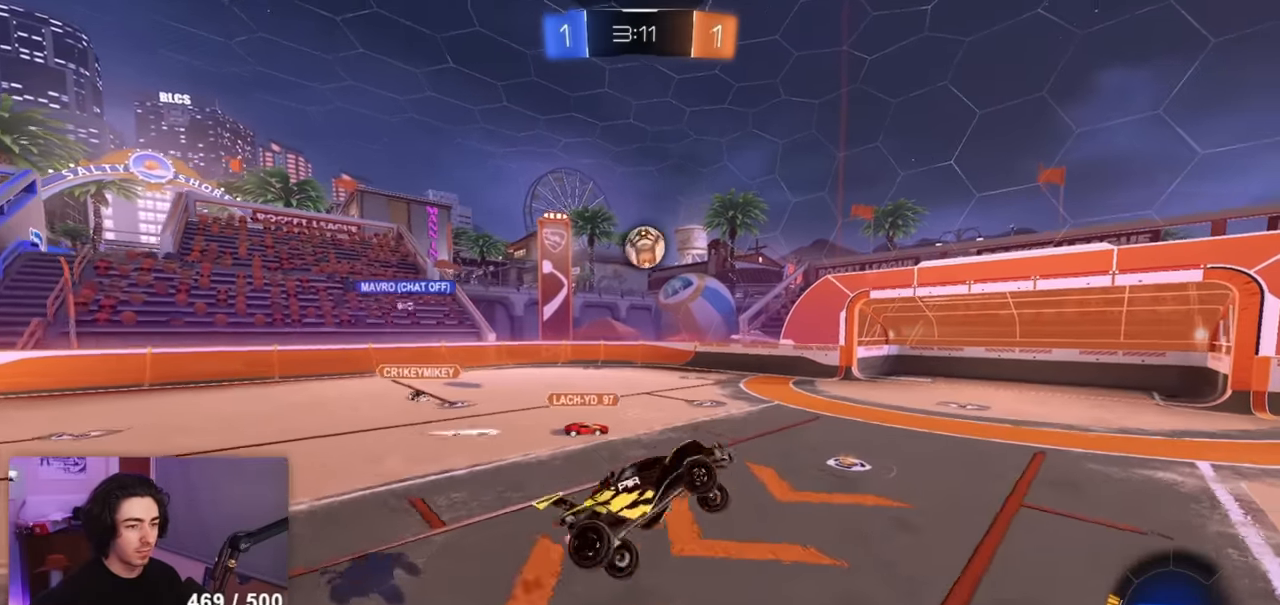
{"buttons": ["SQUARE", "R1"], "left_stick": "down-right", "right_stick": "center", "events": [[33, "R1", "up"], [67, "left_stick", "right"], [167, "R1", "down"], [267, "left_stick", "up-left"], [383, "R2", "up"], [383, "left_stick", "center"], [450, "left_stick", "down-right"]]}
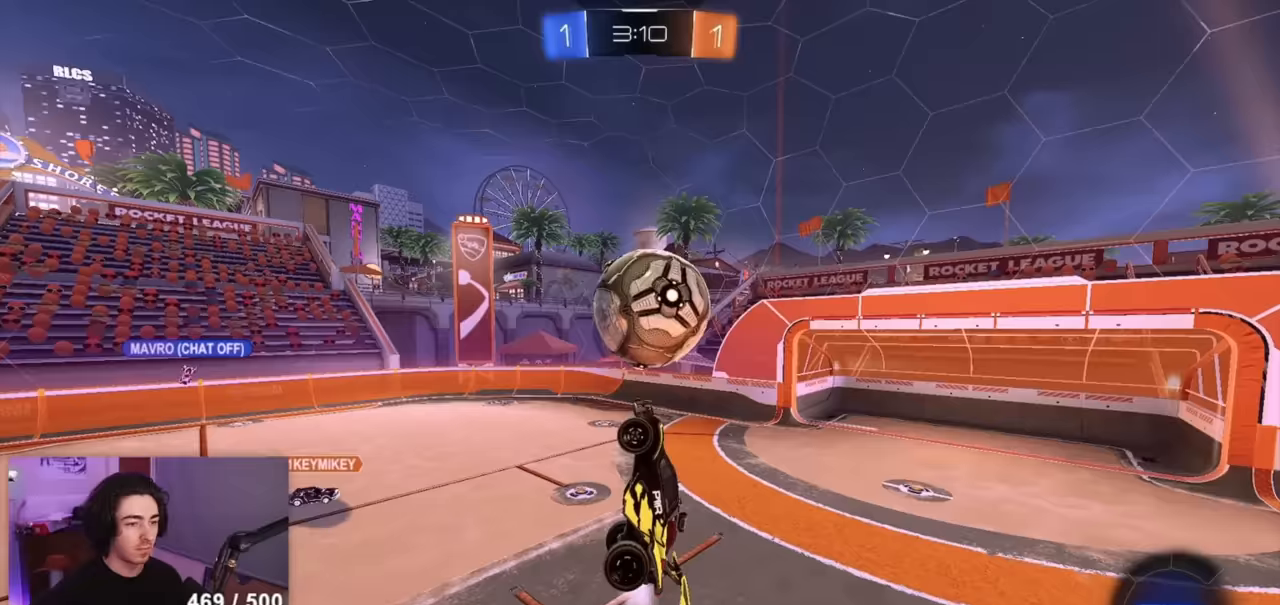
{"buttons": ["SQUARE"], "left_stick": "left", "right_stick": "center", "events": [[150, "left_stick", "up-right"], [233, "left_stick", "up-left"], [333, "R1", "up"], [333, "R2", "down"], [467, "left_stick", "left"], [500, "R2", "up"]]}
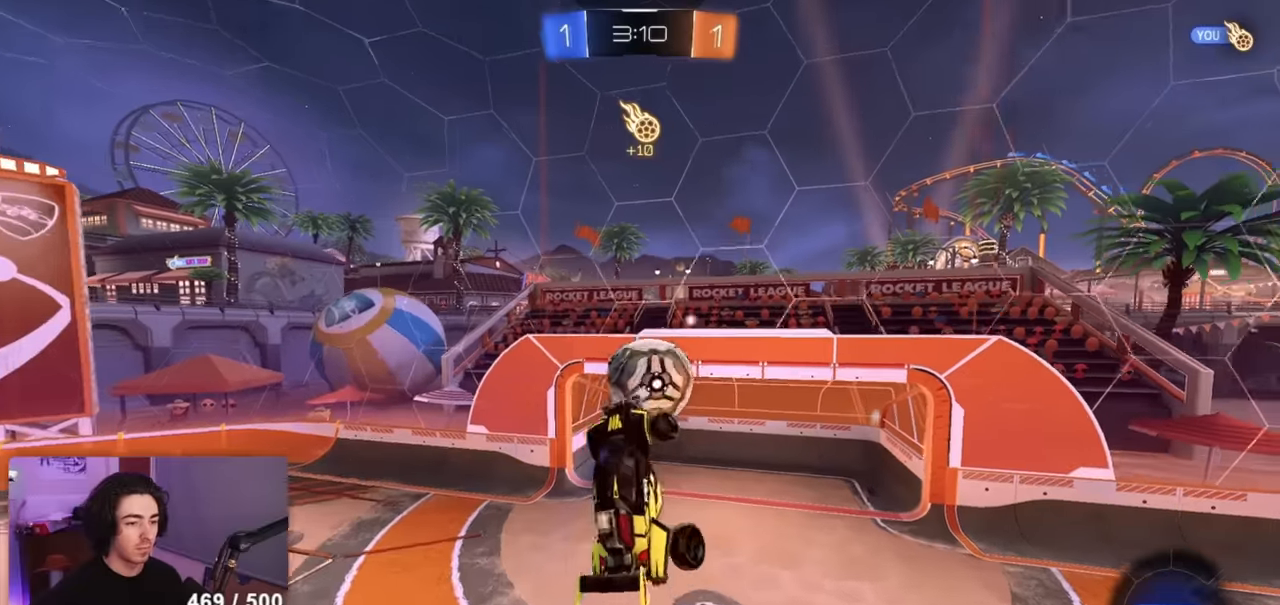
{"buttons": ["SQUARE", "R1"], "left_stick": "up", "right_stick": "center", "events": [[50, "SQUARE", "up"], [67, "left_stick", "down-left"], [233, "R1", "down"], [300, "left_stick", "down-right"], [367, "SQUARE", "down"], [417, "left_stick", "center"], [483, "left_stick", "up"]]}
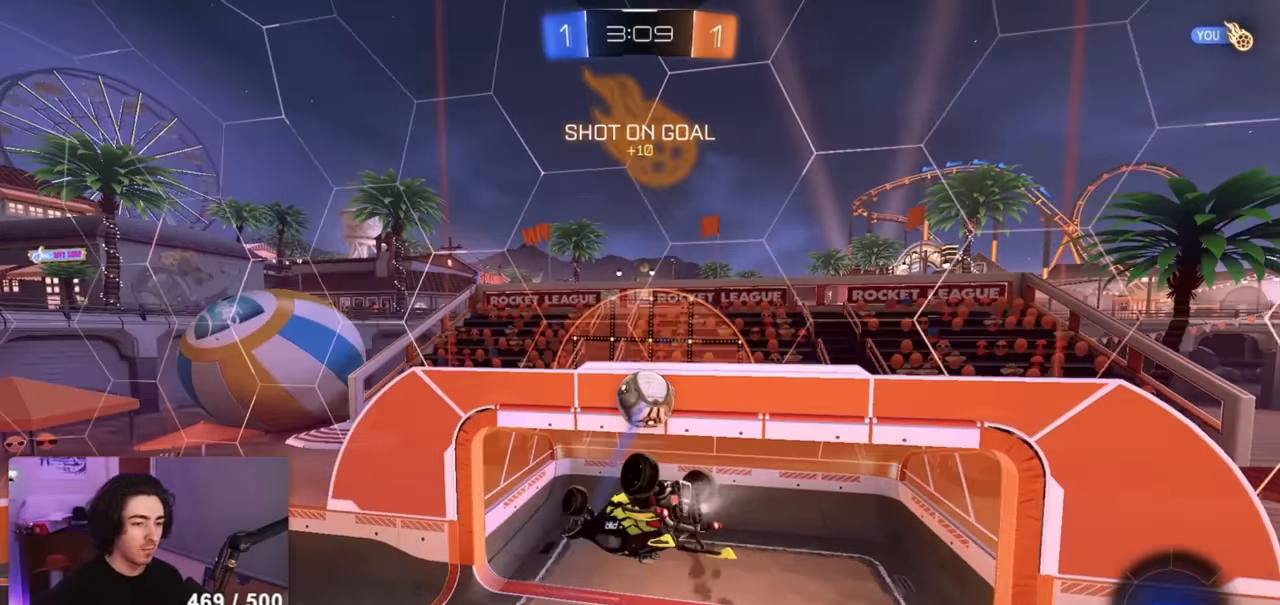
{"buttons": ["SQUARE", "L1", "R1"], "left_stick": "left", "right_stick": "center", "events": [[50, "L1", "down"], [167, "left_stick", "up-left"], [283, "left_stick", "left"]]}
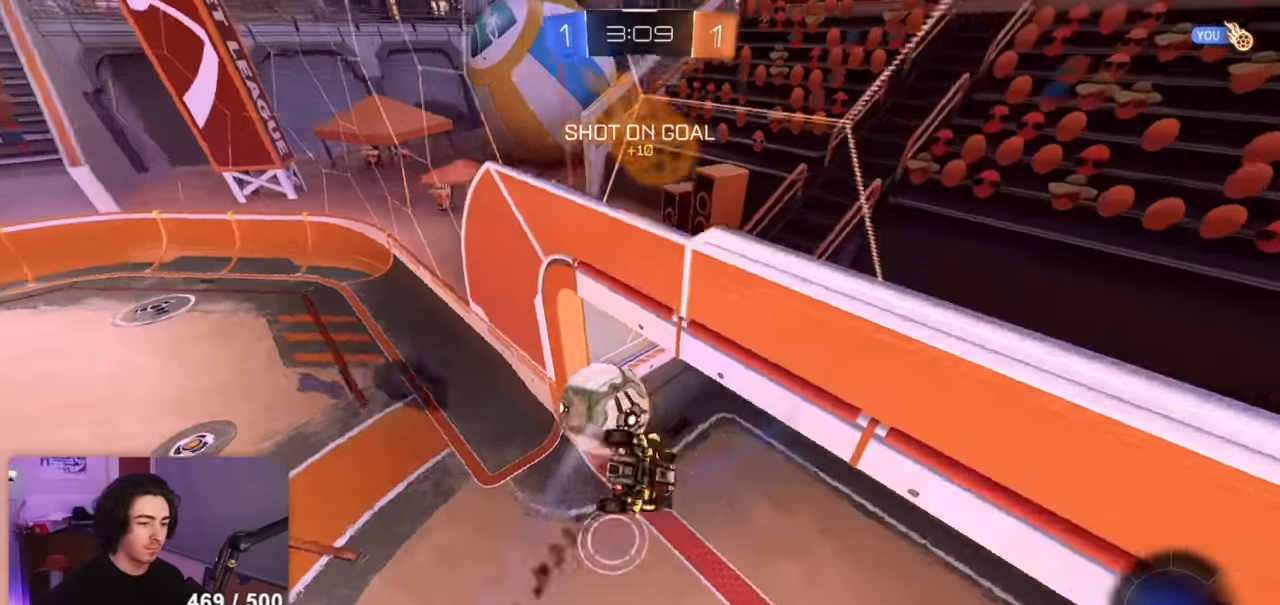
{"buttons": ["R2"], "left_stick": "center", "right_stick": "center", "events": [[117, "SQUARE", "up"], [217, "R1", "up"], [250, "left_stick", "center"], [300, "R2", "down"], [300, "TRIANGLE", "down"], [483, "TRIANGLE", "up"], [500, "L1", "up"]]}
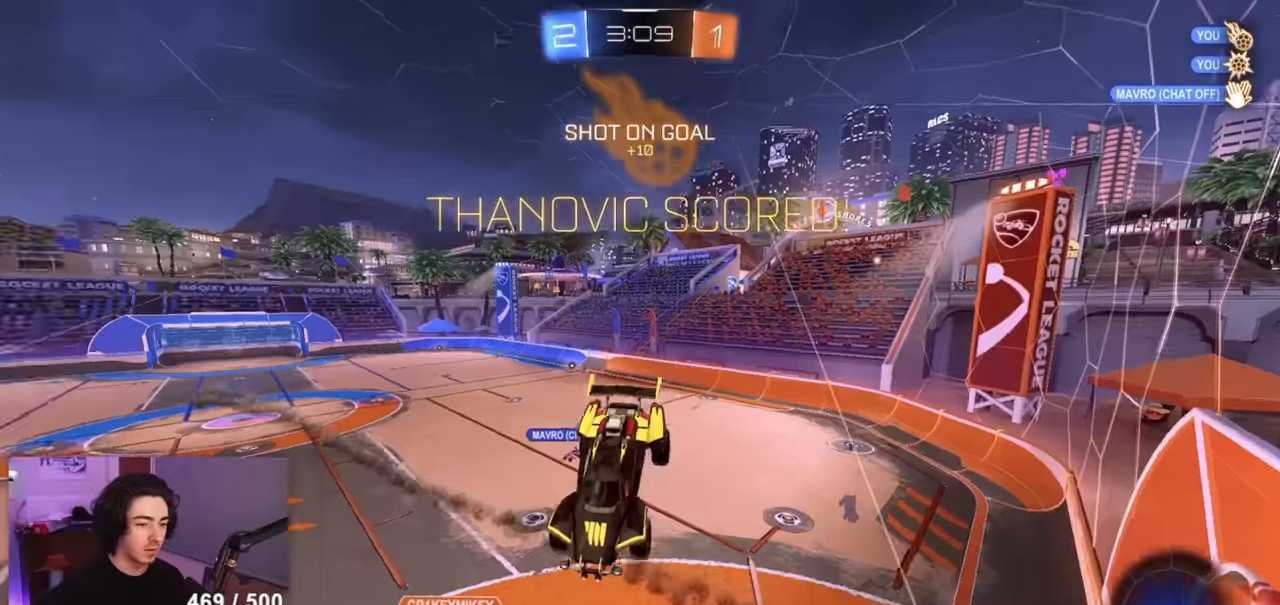
{"buttons": ["L1"], "left_stick": "up-left", "right_stick": "center", "events": [[150, "R2", "up"], [150, "left_stick", "up"], [433, "left_stick", "up-left"], [450, "L1", "down"]]}
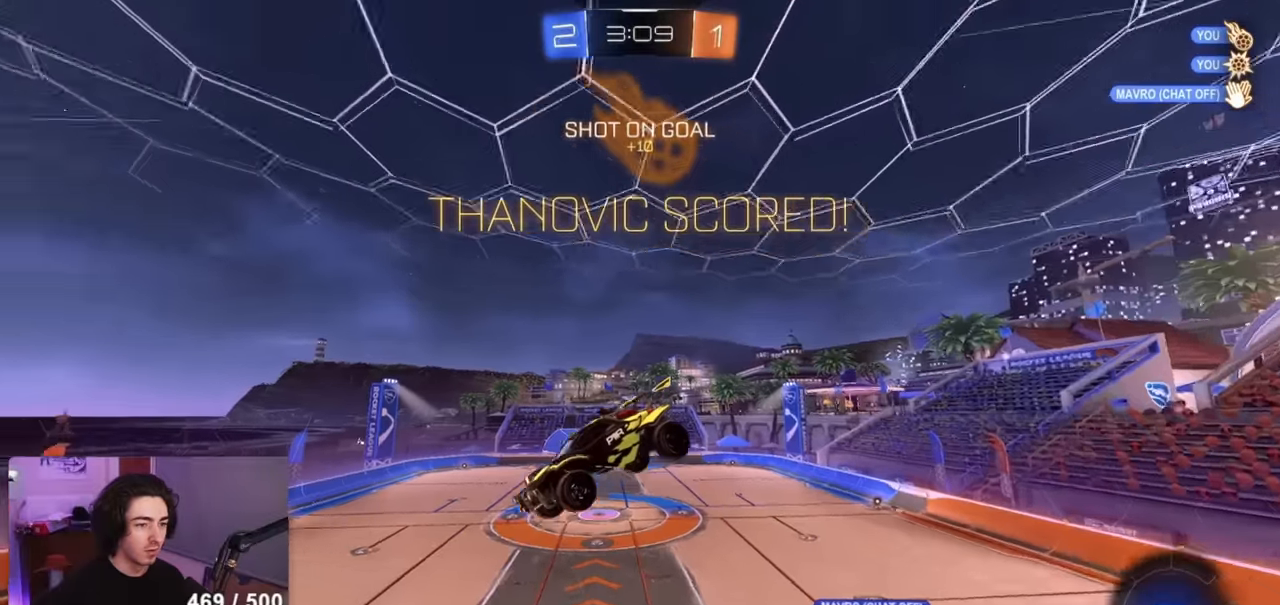
{"buttons": ["L1"], "left_stick": "up-left", "right_stick": "center", "events": []}